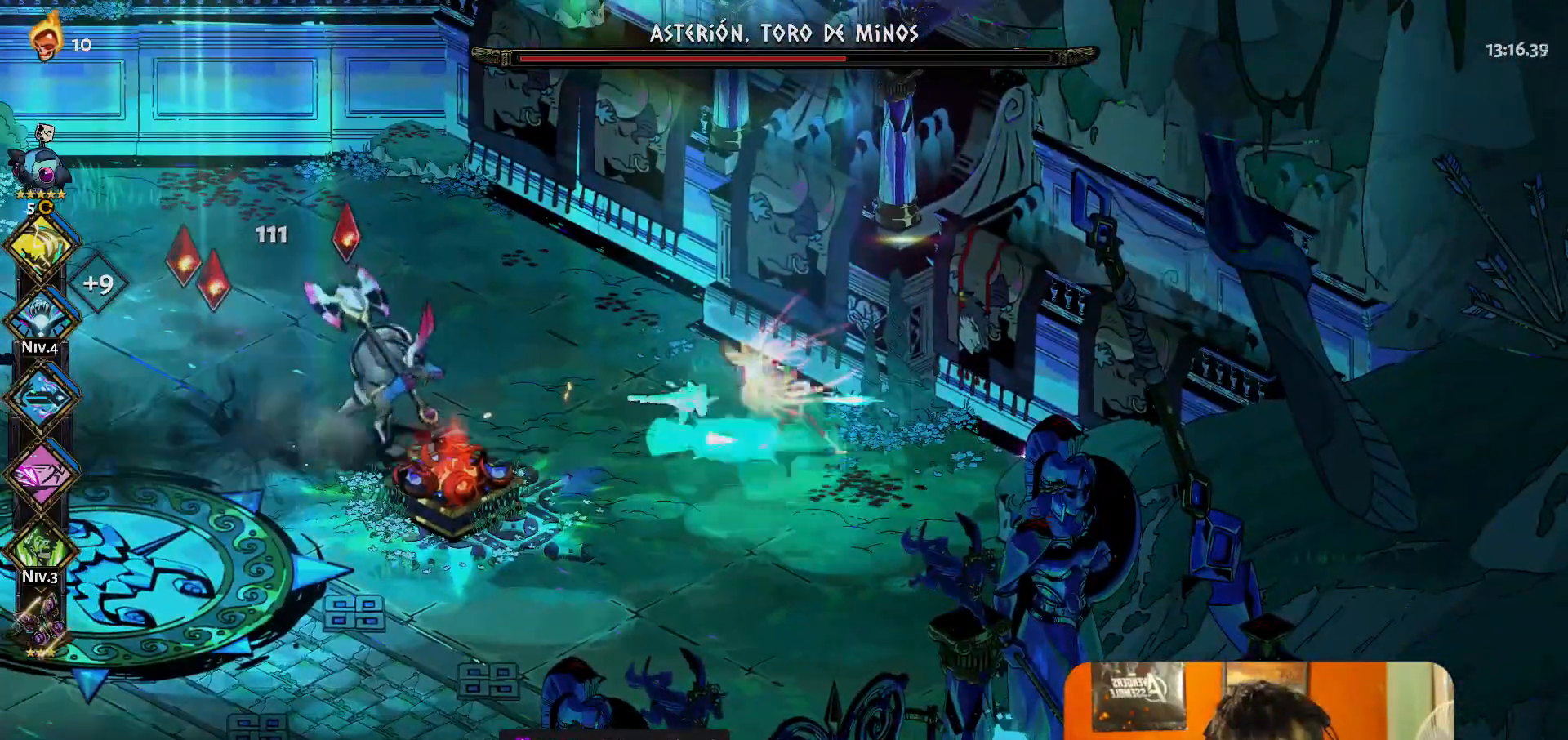
Gameplay with a controller (Xbox layout); each line is a JSON object with the inputs held at the frame after it. "button_events" lists button changes between this image and that frame as [ms after this image, input, new state], when the widget could be followed in between (sticks are given only as held states). Not read: L3 R3 right_stick.
{"buttons": [], "left_stick": "center", "button_events": [[33, "A", "down"], [100, "A", "up"]]}
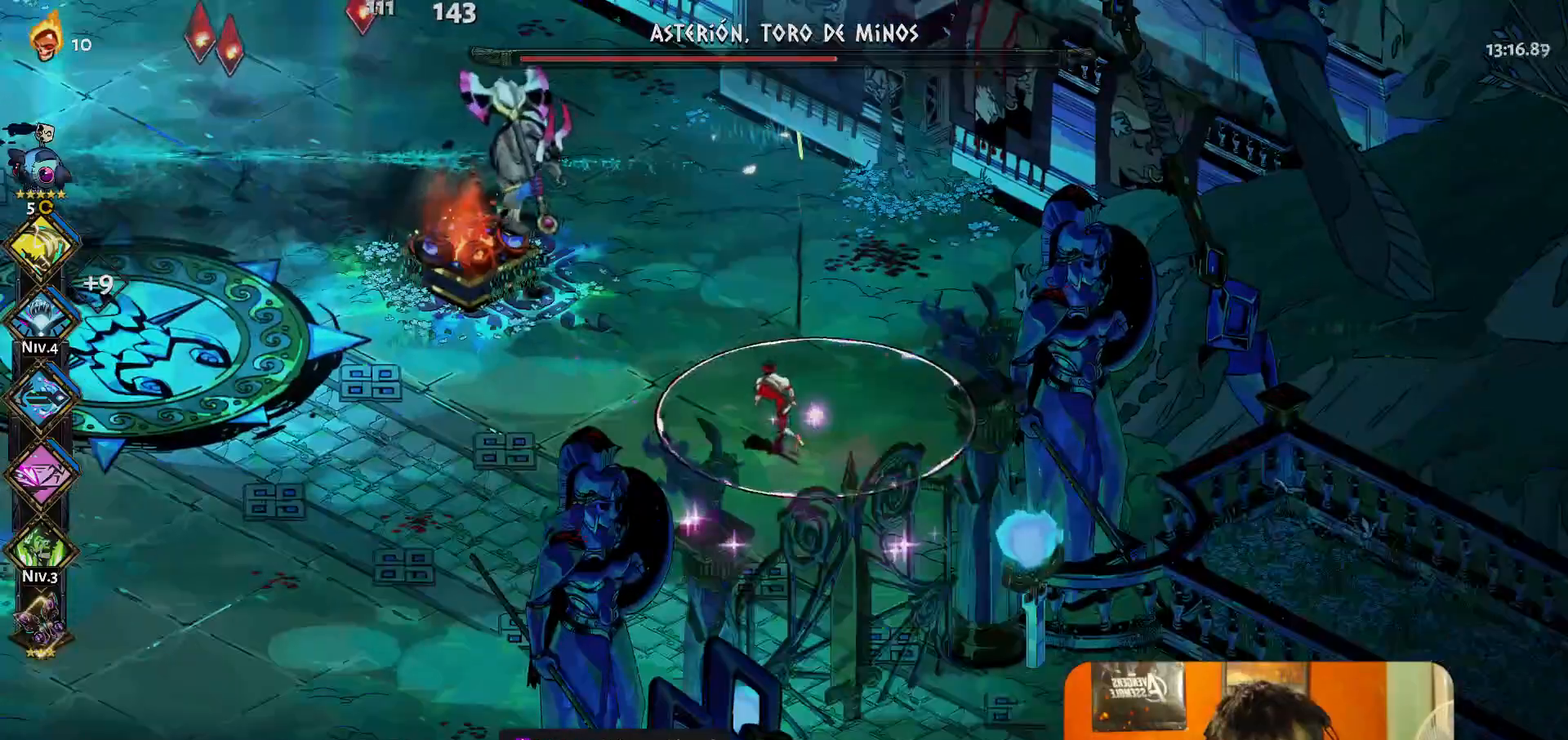
{"buttons": ["A"], "left_stick": "down-left", "button_events": [[50, "Y", "down"], [133, "Y", "up"], [317, "A", "down"], [367, "A", "up"], [450, "A", "down"]]}
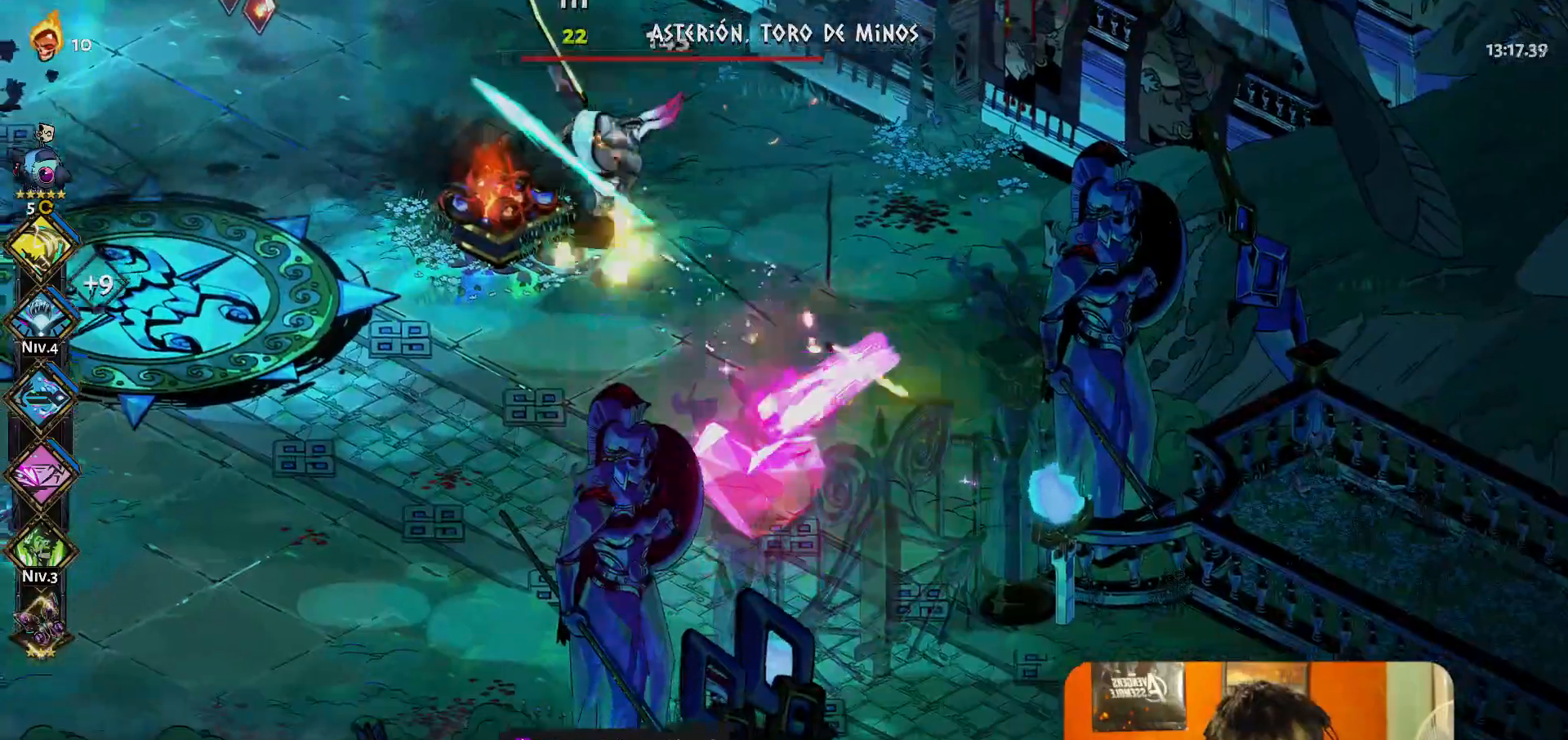
{"buttons": [], "left_stick": "down-left", "button_events": [[33, "A", "up"]]}
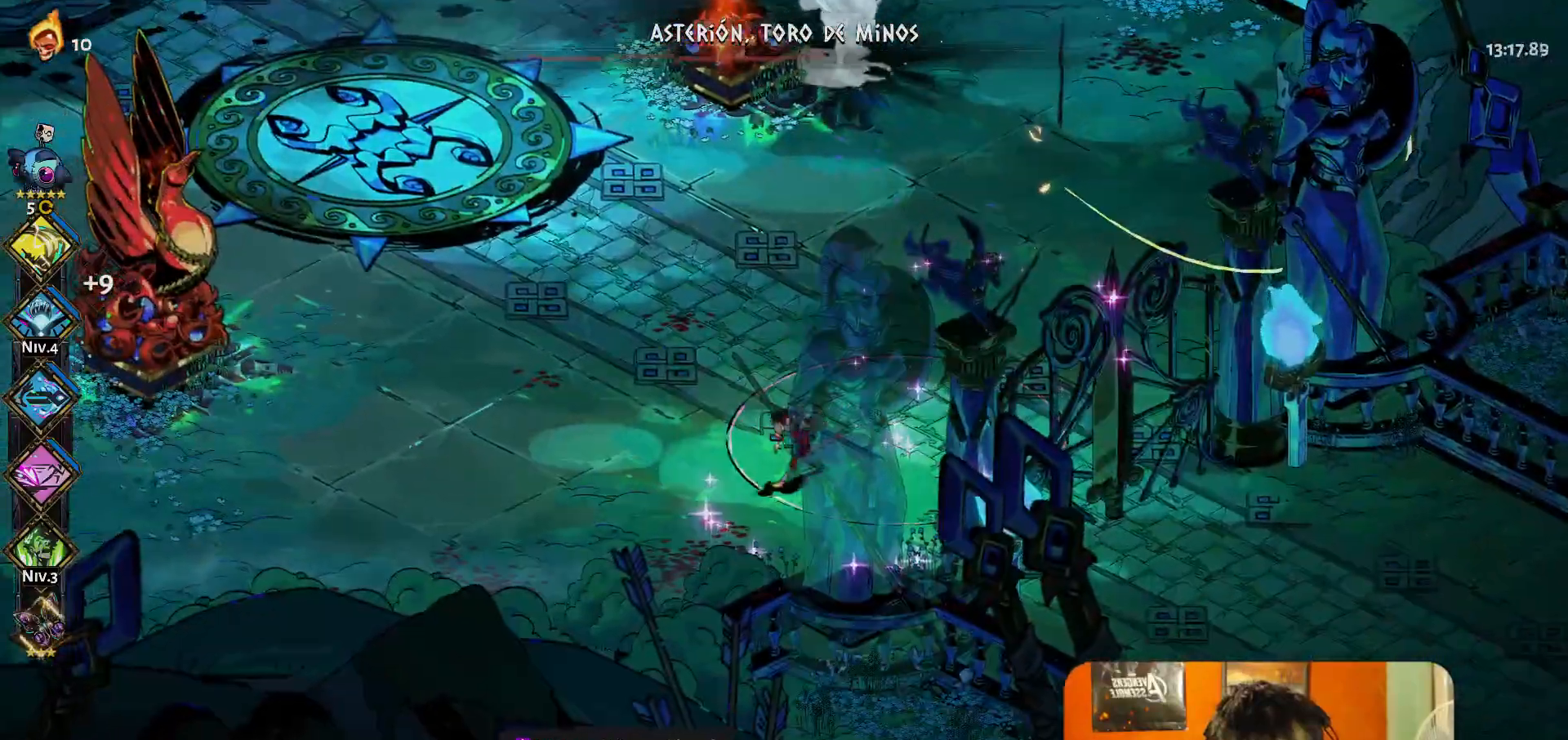
{"buttons": ["Y"], "left_stick": "up-right", "button_events": [[83, "A", "down"], [167, "A", "up"], [233, "A", "down"], [333, "A", "up"], [467, "Y", "down"]]}
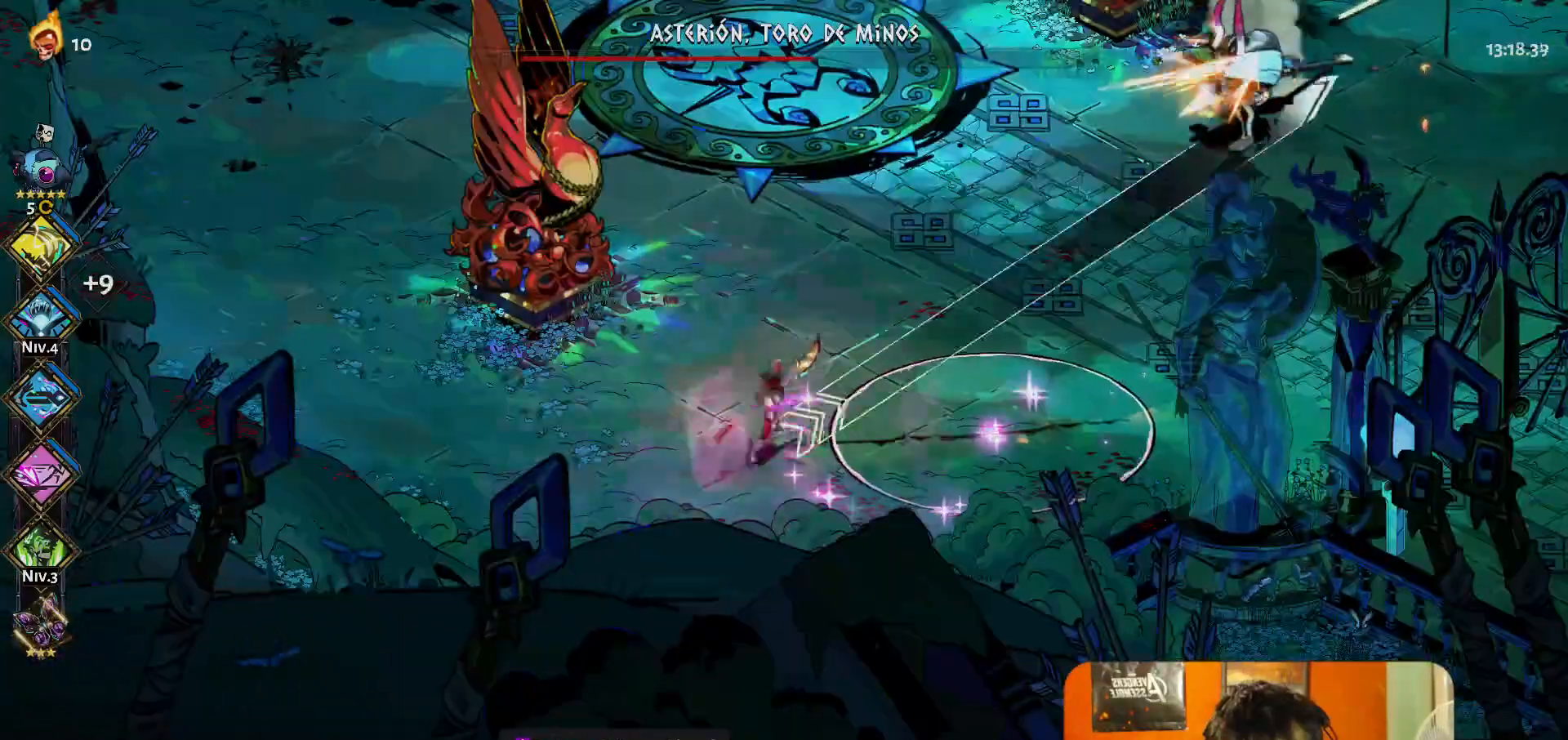
{"buttons": [], "left_stick": "left", "button_events": [[50, "Y", "up"], [350, "A", "down"], [467, "A", "up"]]}
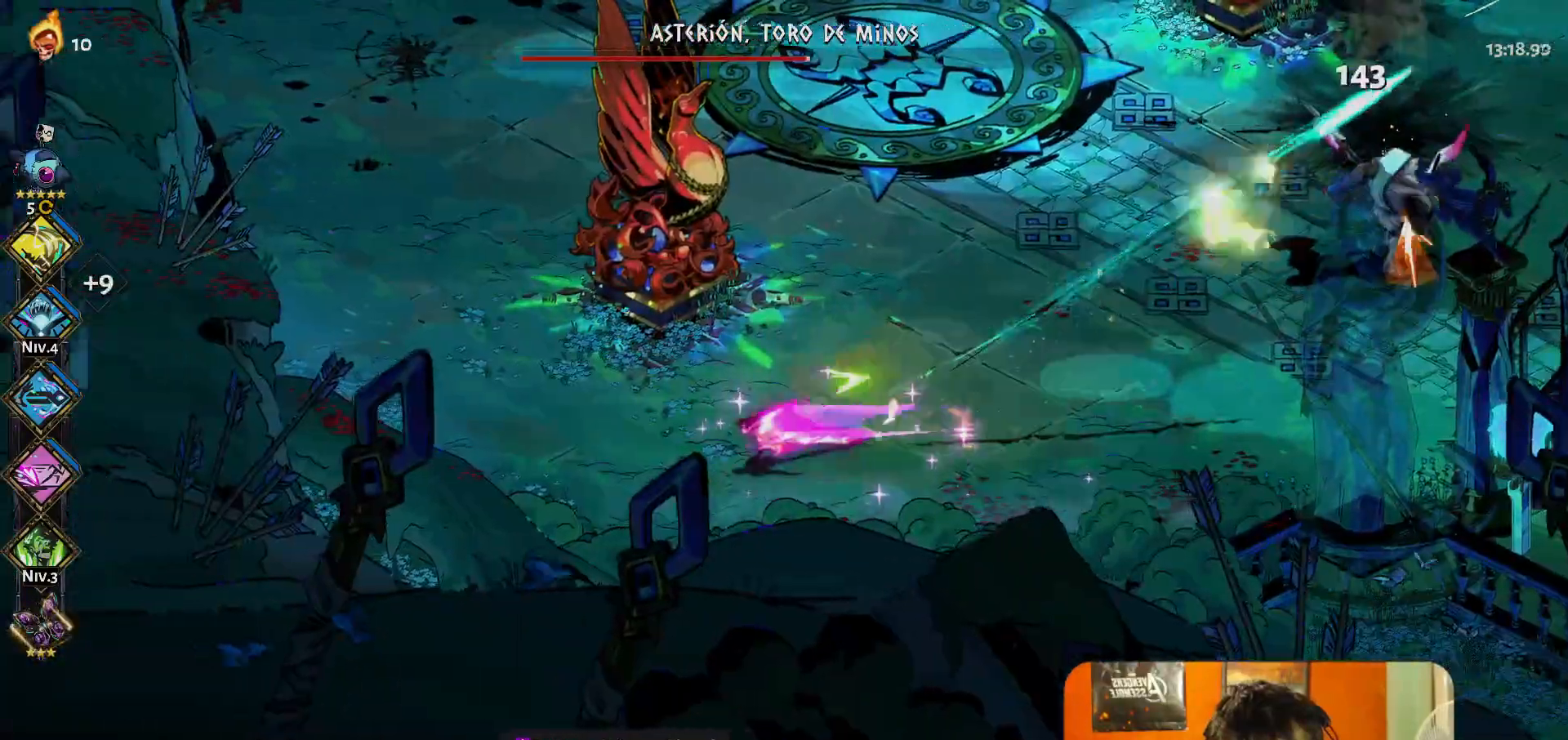
{"buttons": [], "left_stick": "up-right", "button_events": []}
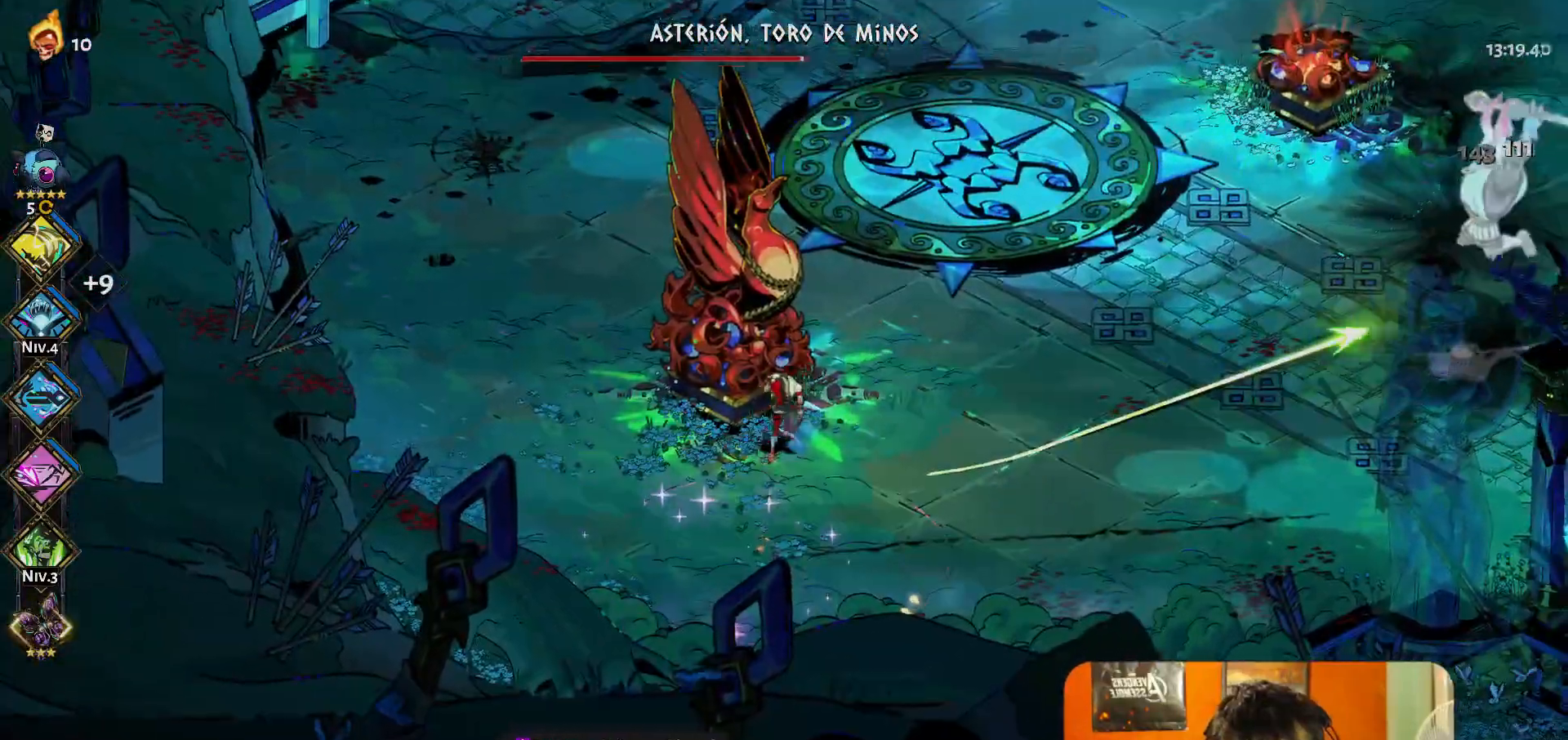
{"buttons": [], "left_stick": "right", "button_events": [[233, "A", "down"], [483, "A", "up"]]}
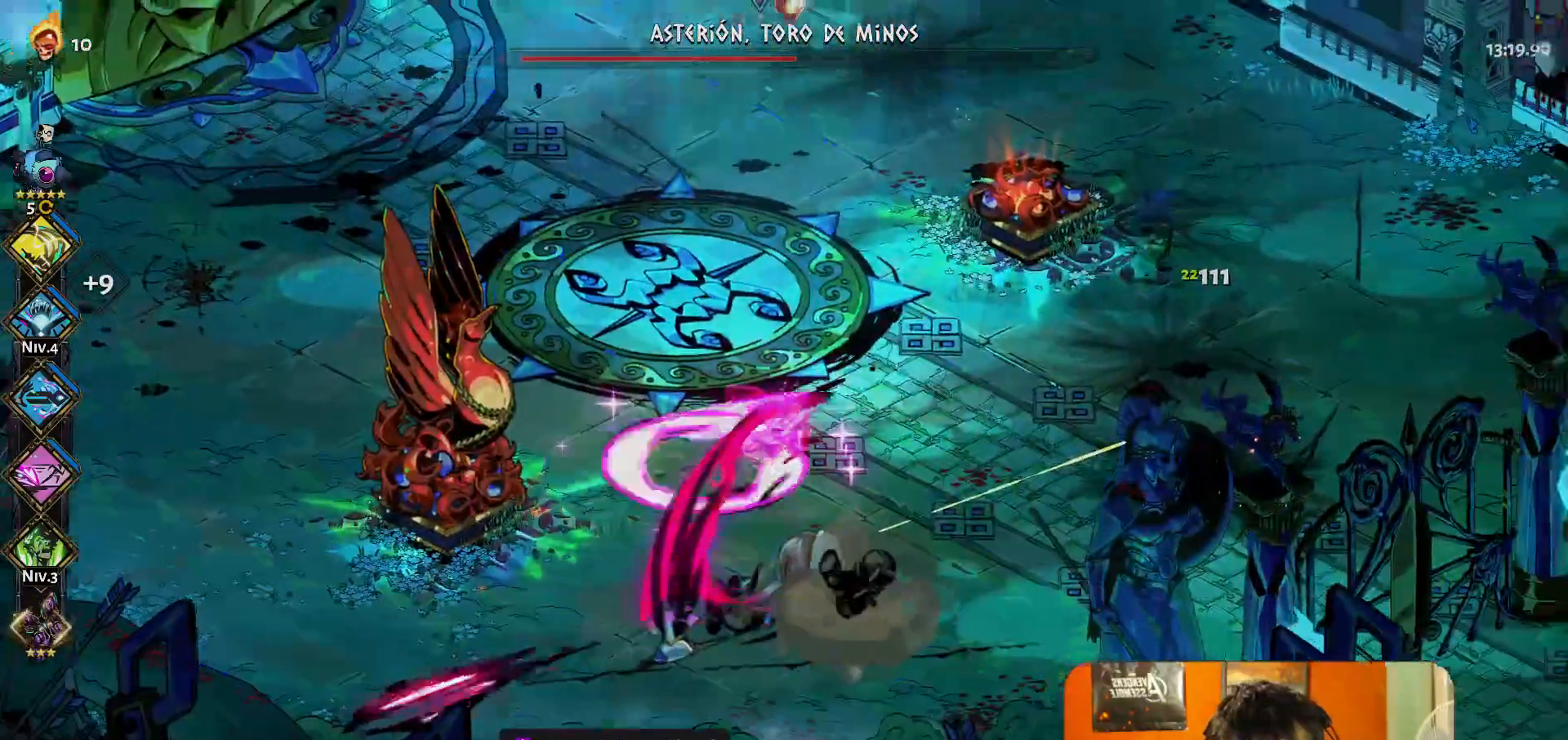
{"buttons": ["A"], "left_stick": "right", "button_events": [[117, "Y", "down"], [200, "Y", "up"], [500, "A", "down"]]}
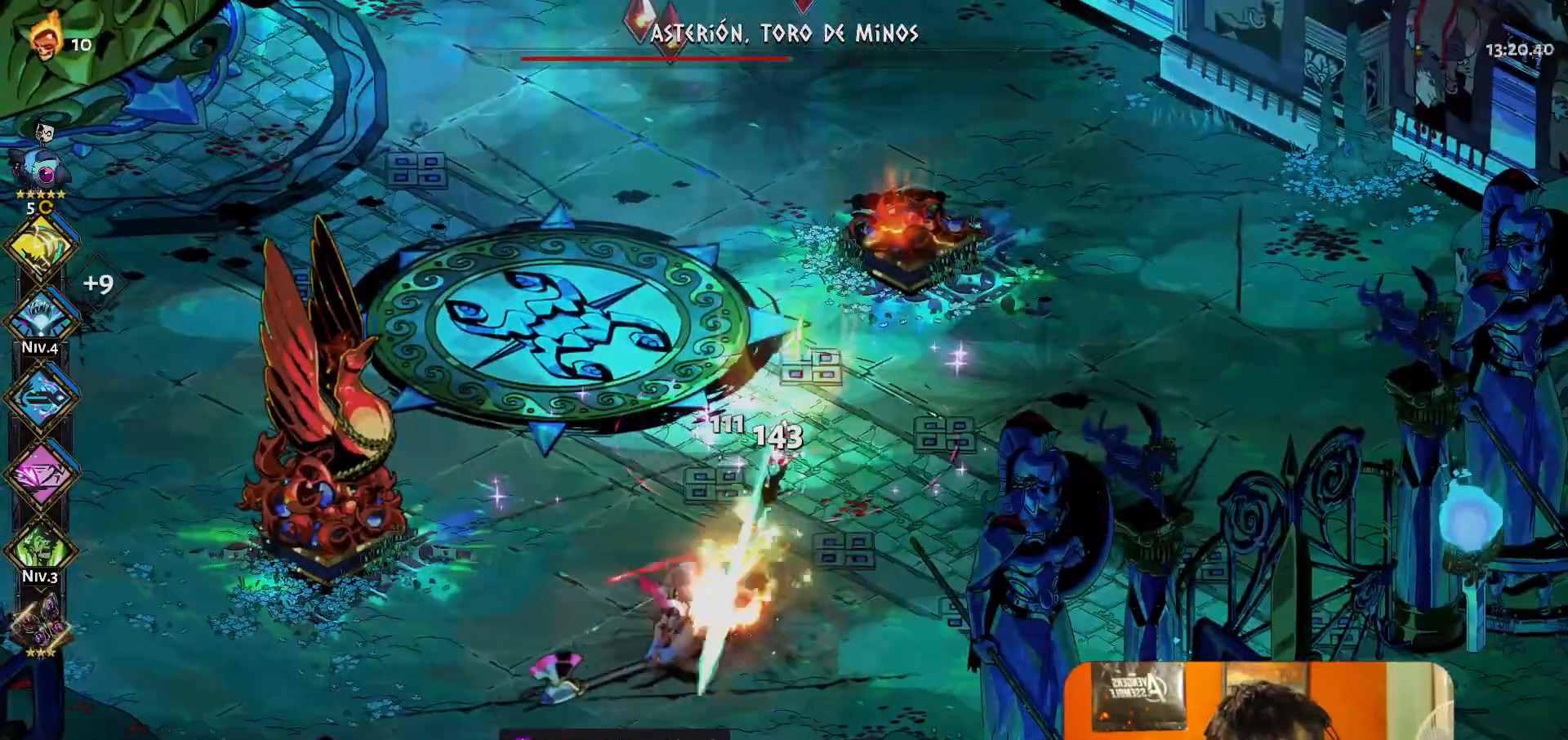
{"buttons": [], "left_stick": "up-right", "button_events": [[67, "A", "up"]]}
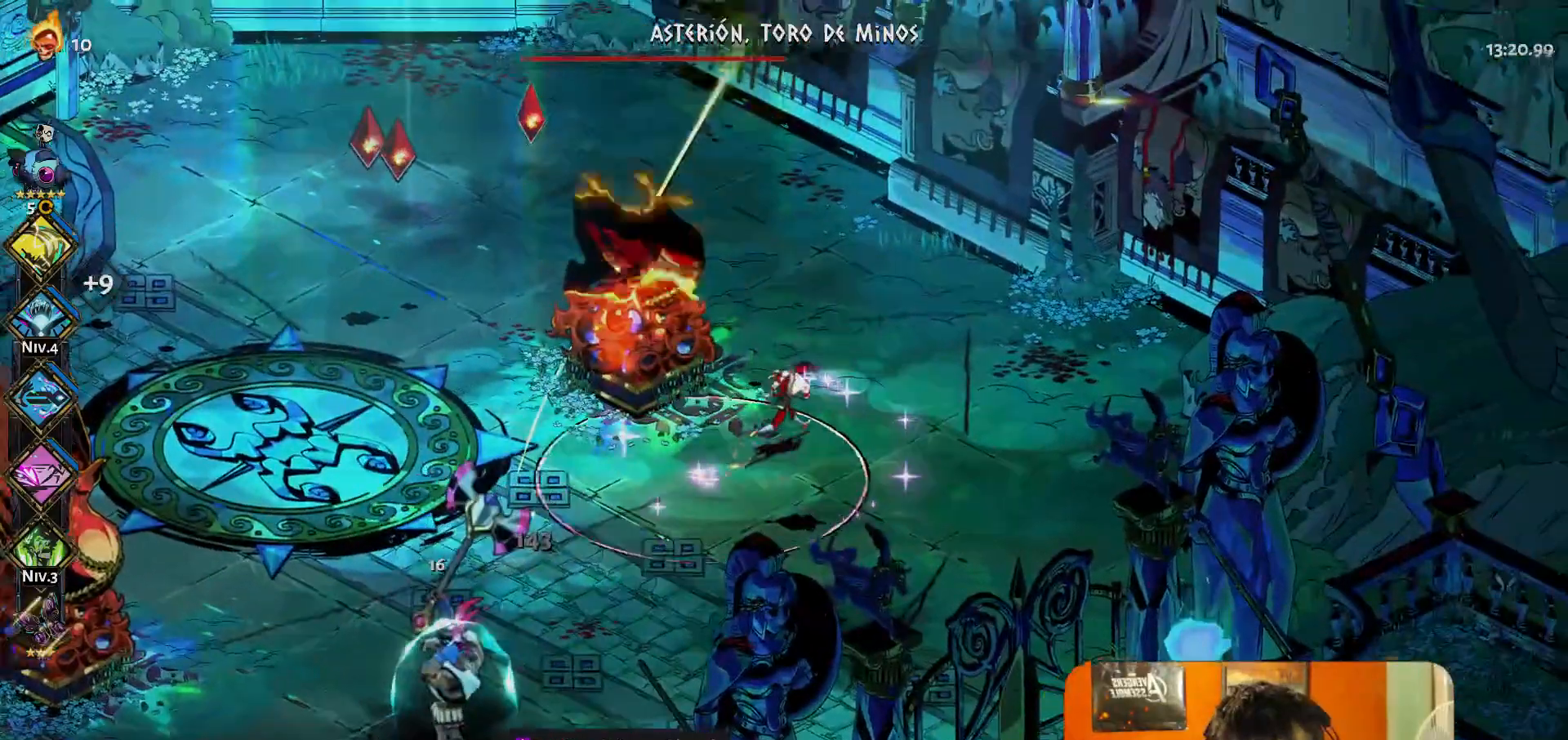
{"buttons": [], "left_stick": "up-left", "button_events": [[133, "Y", "down"], [217, "Y", "up"], [433, "A", "down"], [483, "A", "up"]]}
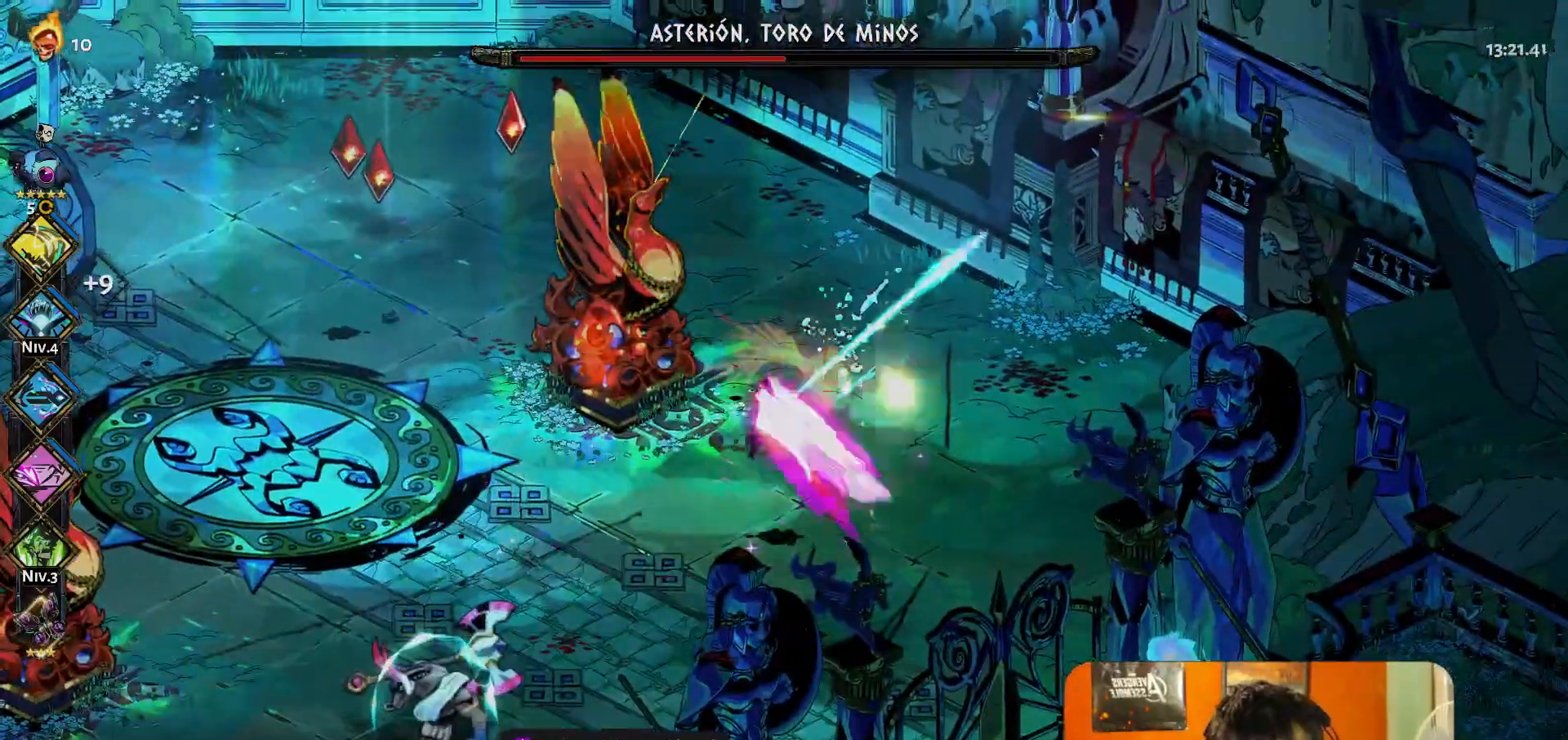
{"buttons": [], "left_stick": "up-left", "button_events": [[83, "A", "down"], [167, "A", "up"]]}
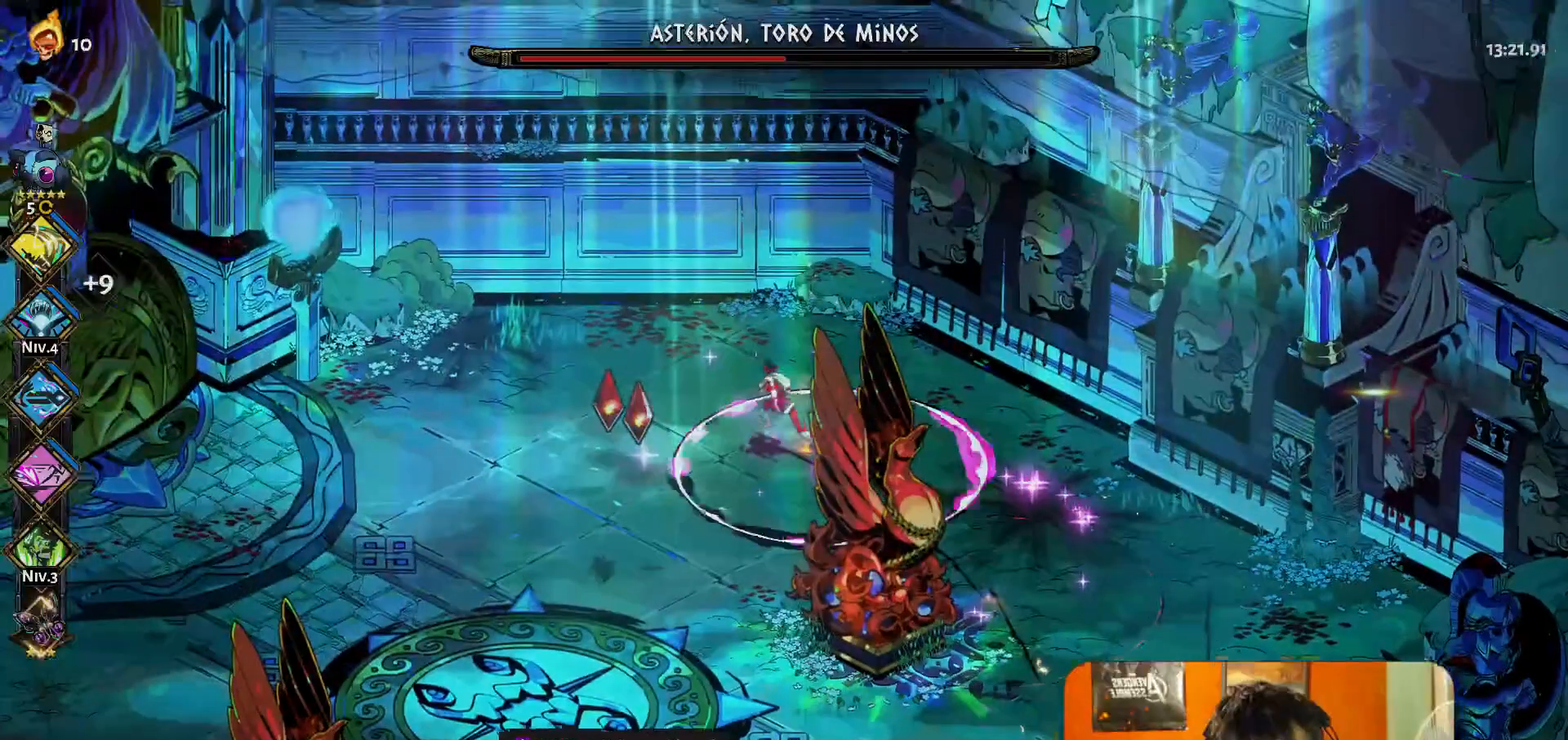
{"buttons": [], "left_stick": "down-left", "button_events": []}
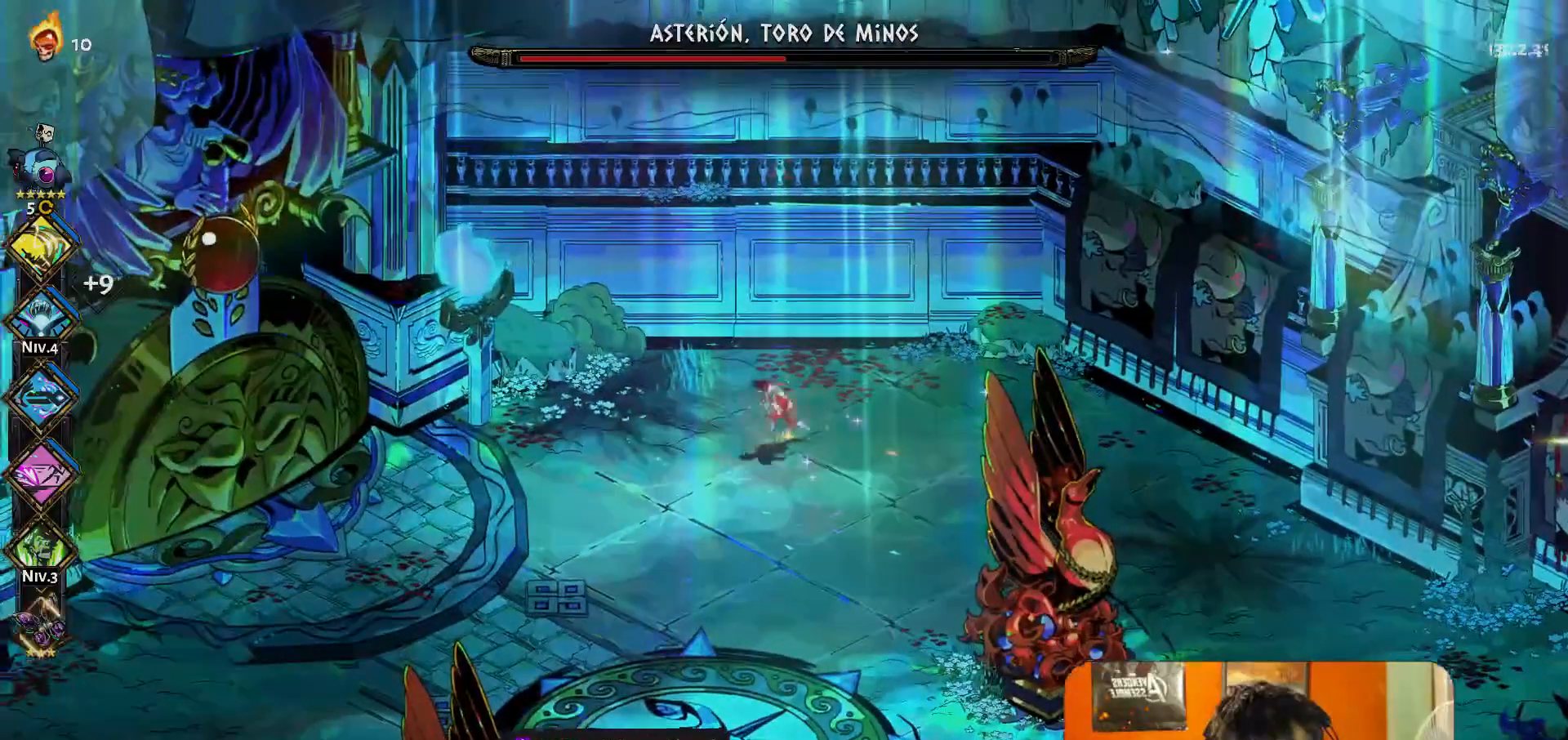
{"buttons": [], "left_stick": "down-right", "button_events": [[267, "B", "down"], [333, "B", "up"], [417, "B", "down"], [467, "B", "up"]]}
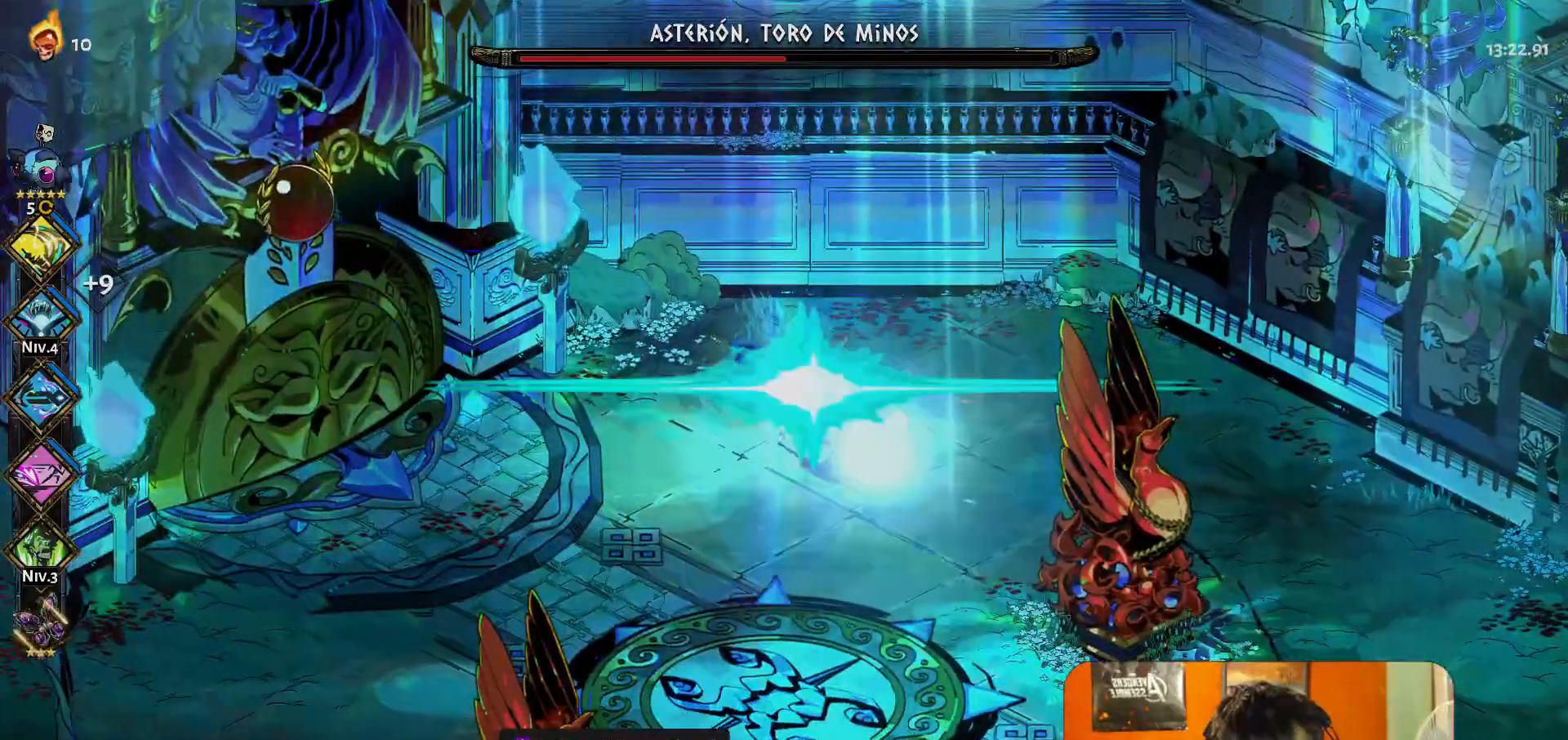
{"buttons": ["B"], "left_stick": "down-right", "button_events": [[17, "B", "down"], [100, "B", "up"], [200, "B", "down"], [283, "B", "up"], [350, "B", "down"], [433, "B", "up"], [500, "B", "down"]]}
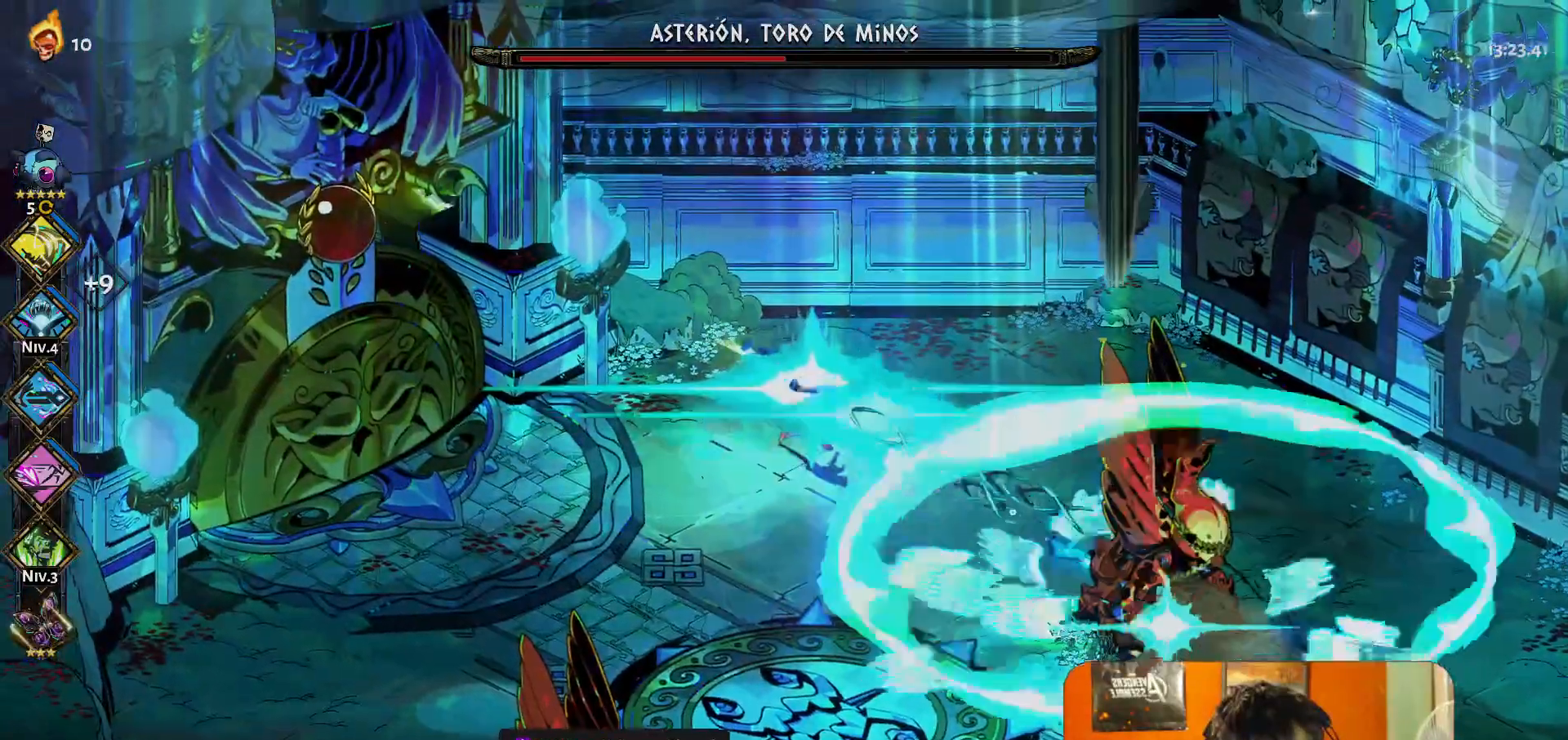
{"buttons": [], "left_stick": "center", "button_events": [[50, "B", "up"], [133, "B", "down"], [183, "B", "up"], [250, "B", "down"], [317, "B", "up"]]}
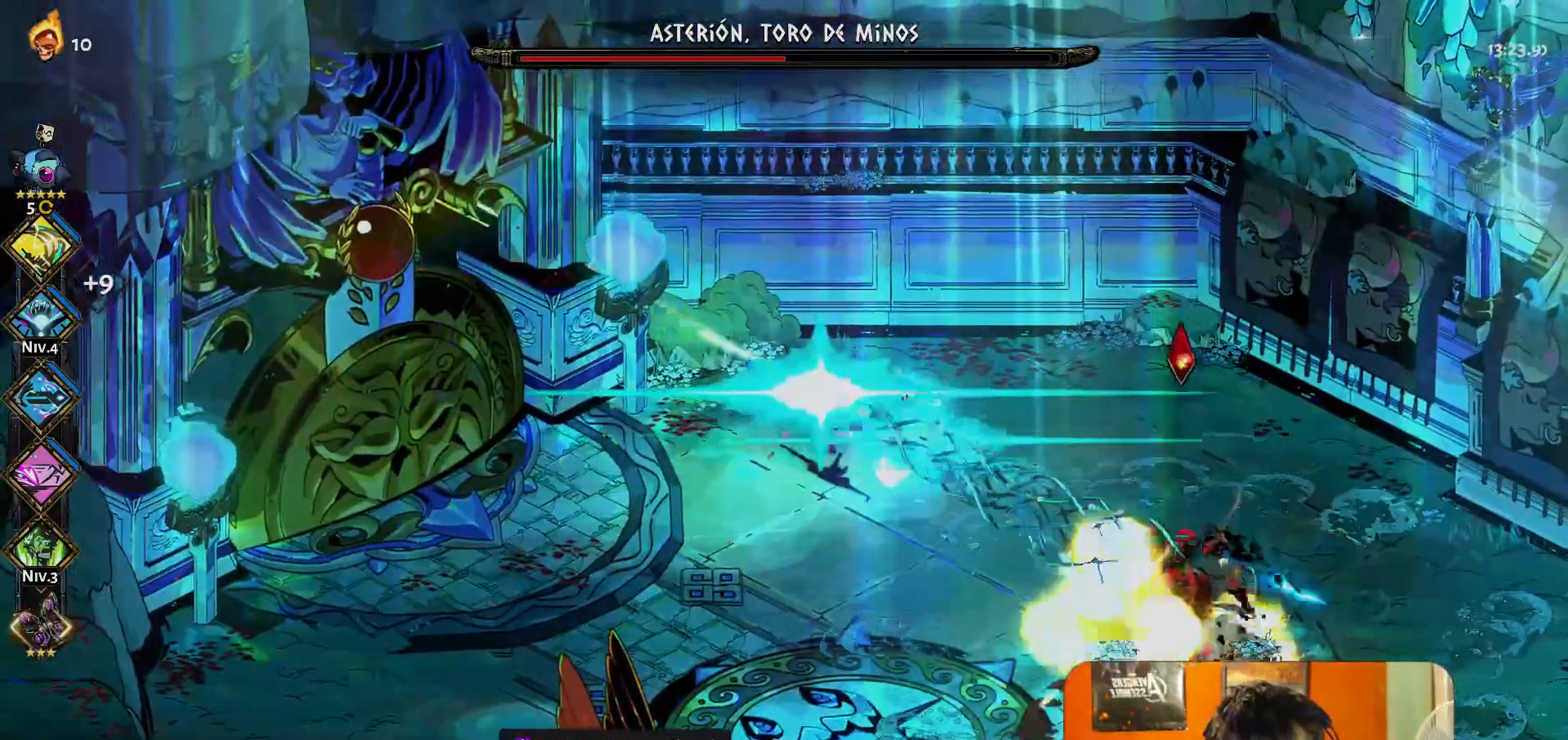
{"buttons": [], "left_stick": "left", "button_events": []}
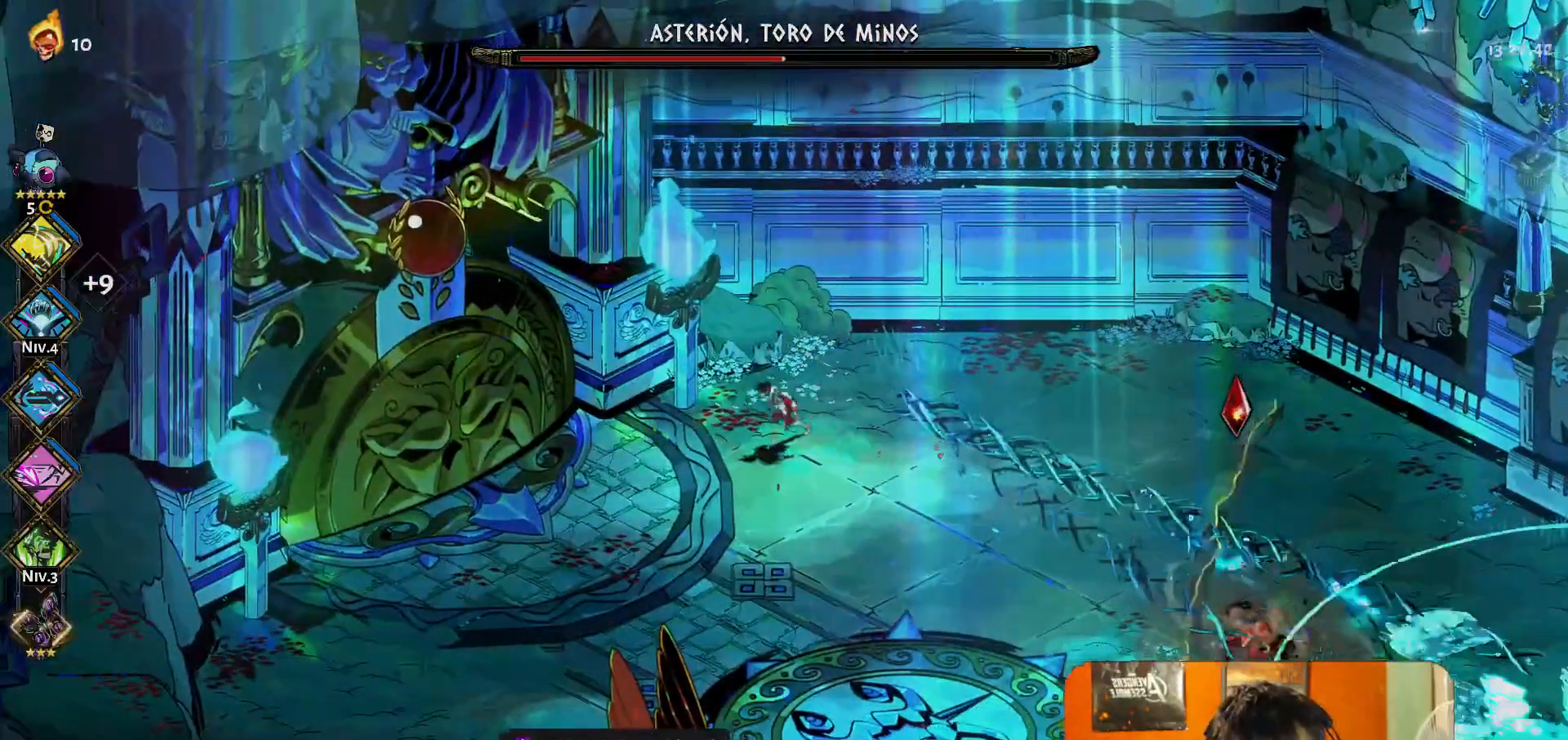
{"buttons": [], "left_stick": "center", "button_events": []}
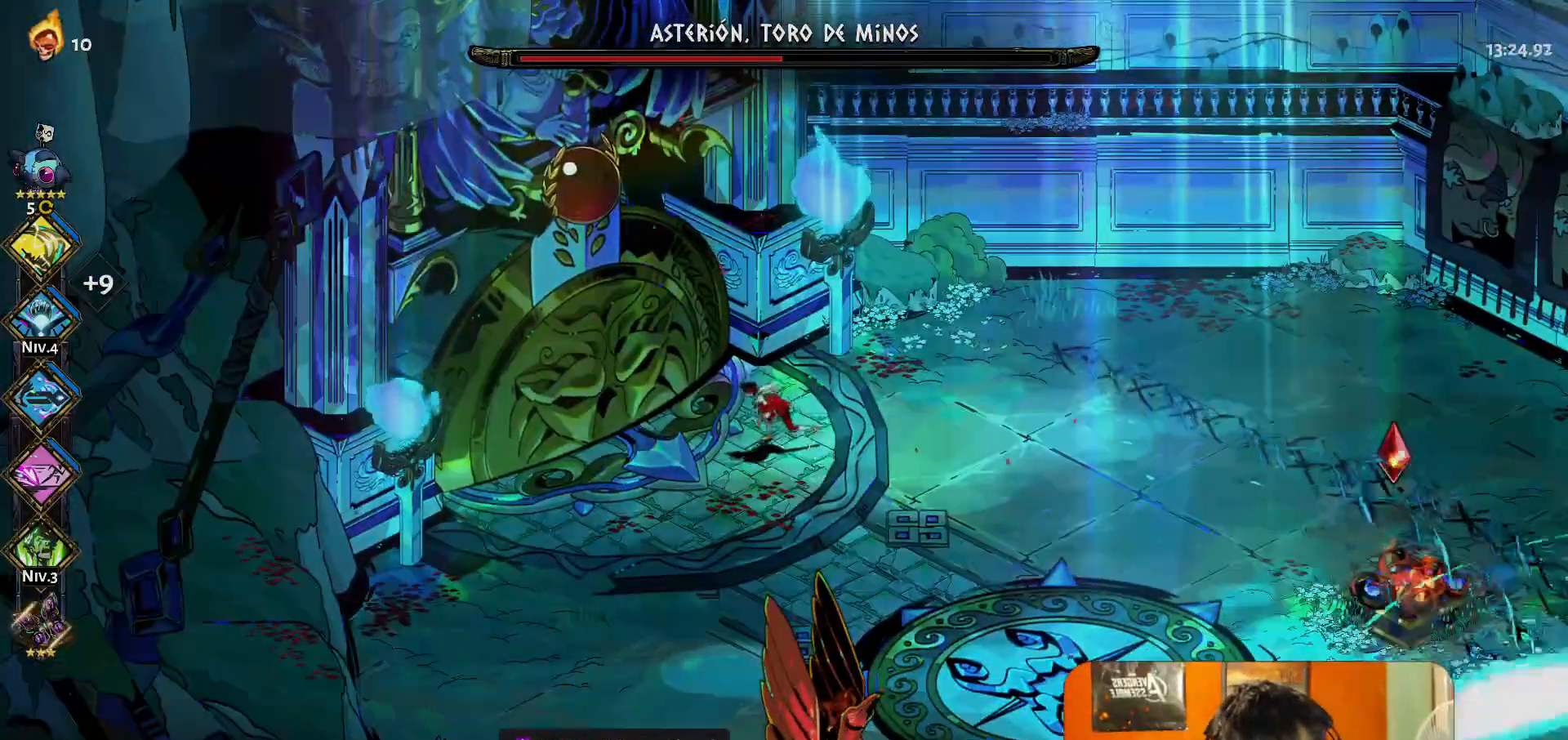
{"buttons": [], "left_stick": "center", "button_events": []}
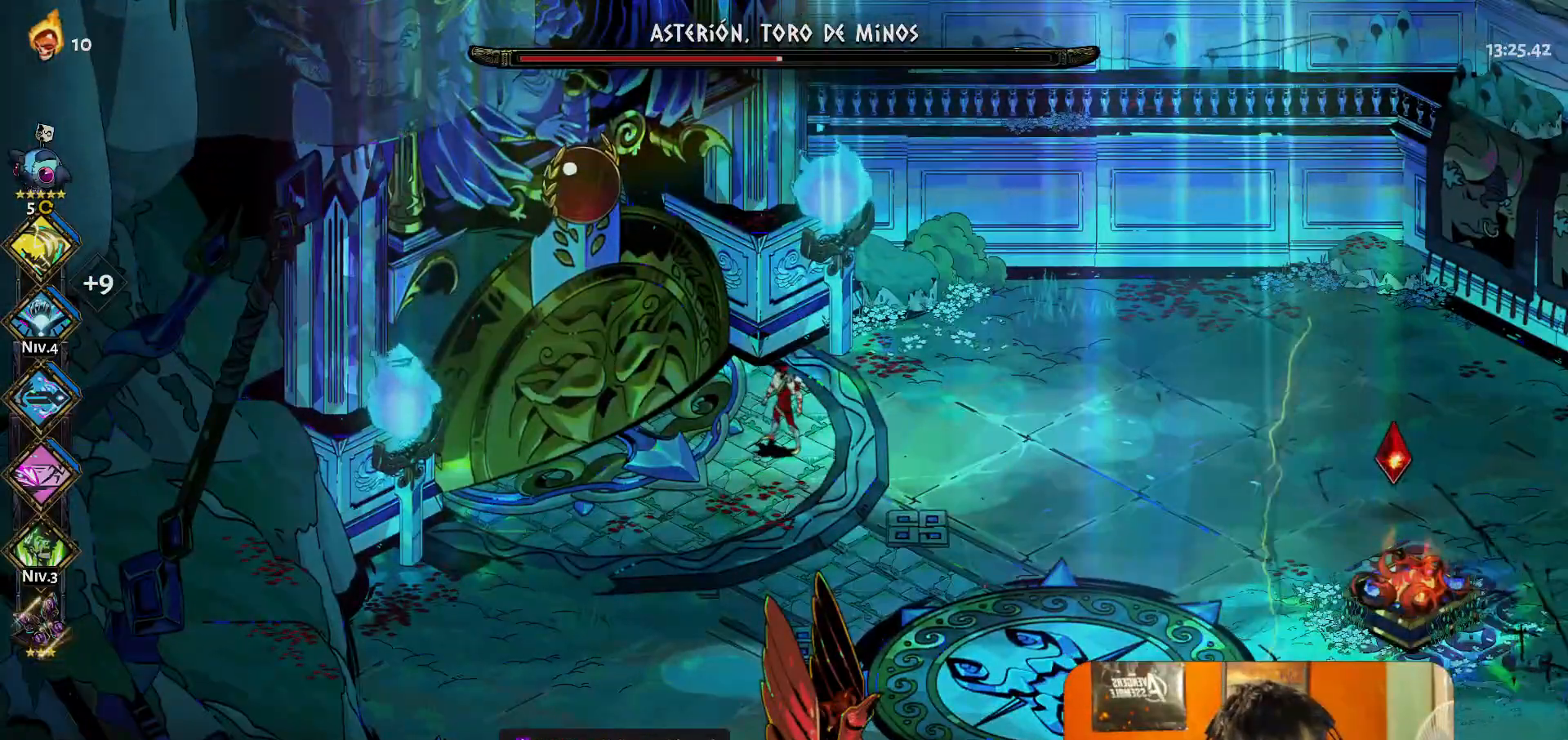
{"buttons": [], "left_stick": "center", "button_events": []}
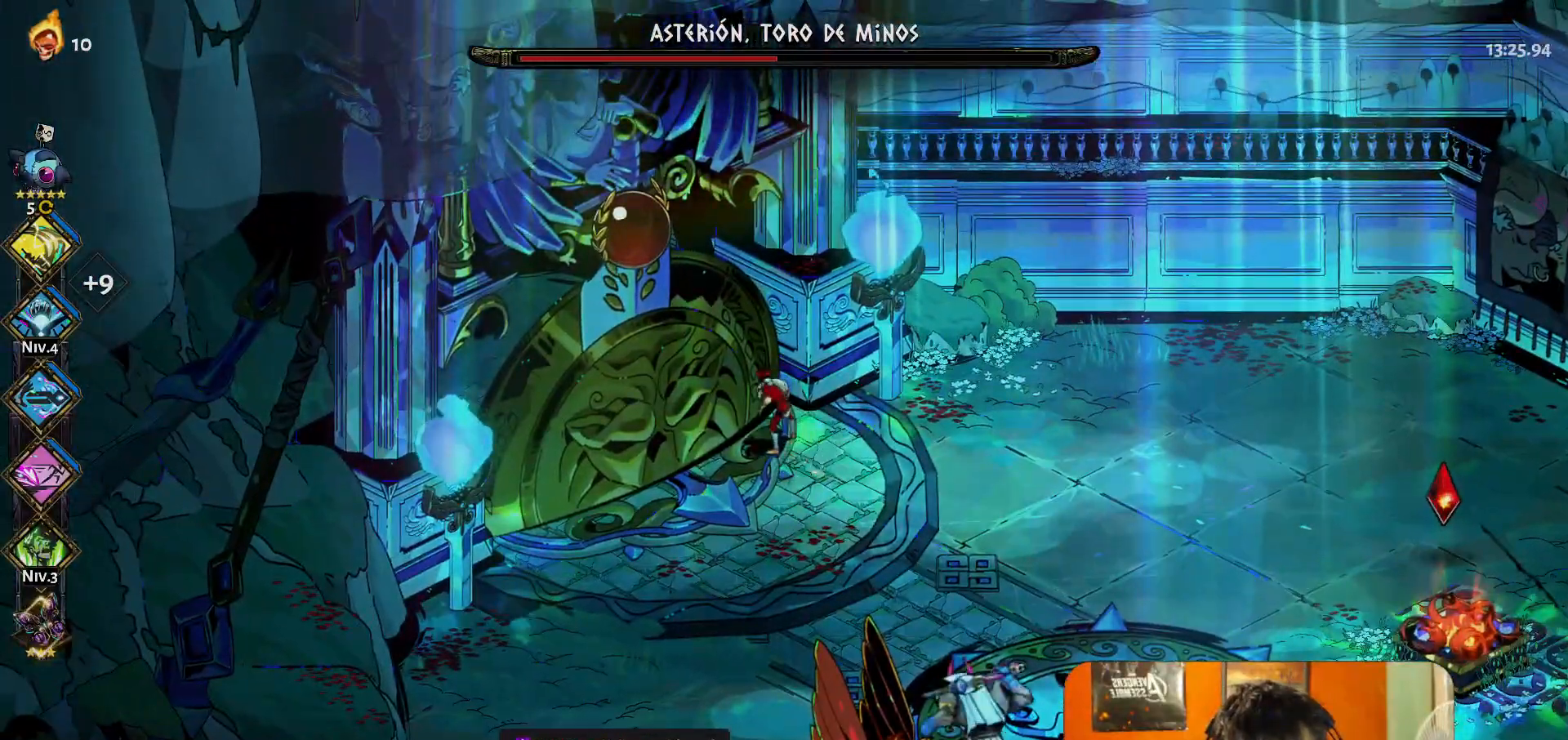
{"buttons": ["A"], "left_stick": "down-right", "button_events": [[433, "A", "down"]]}
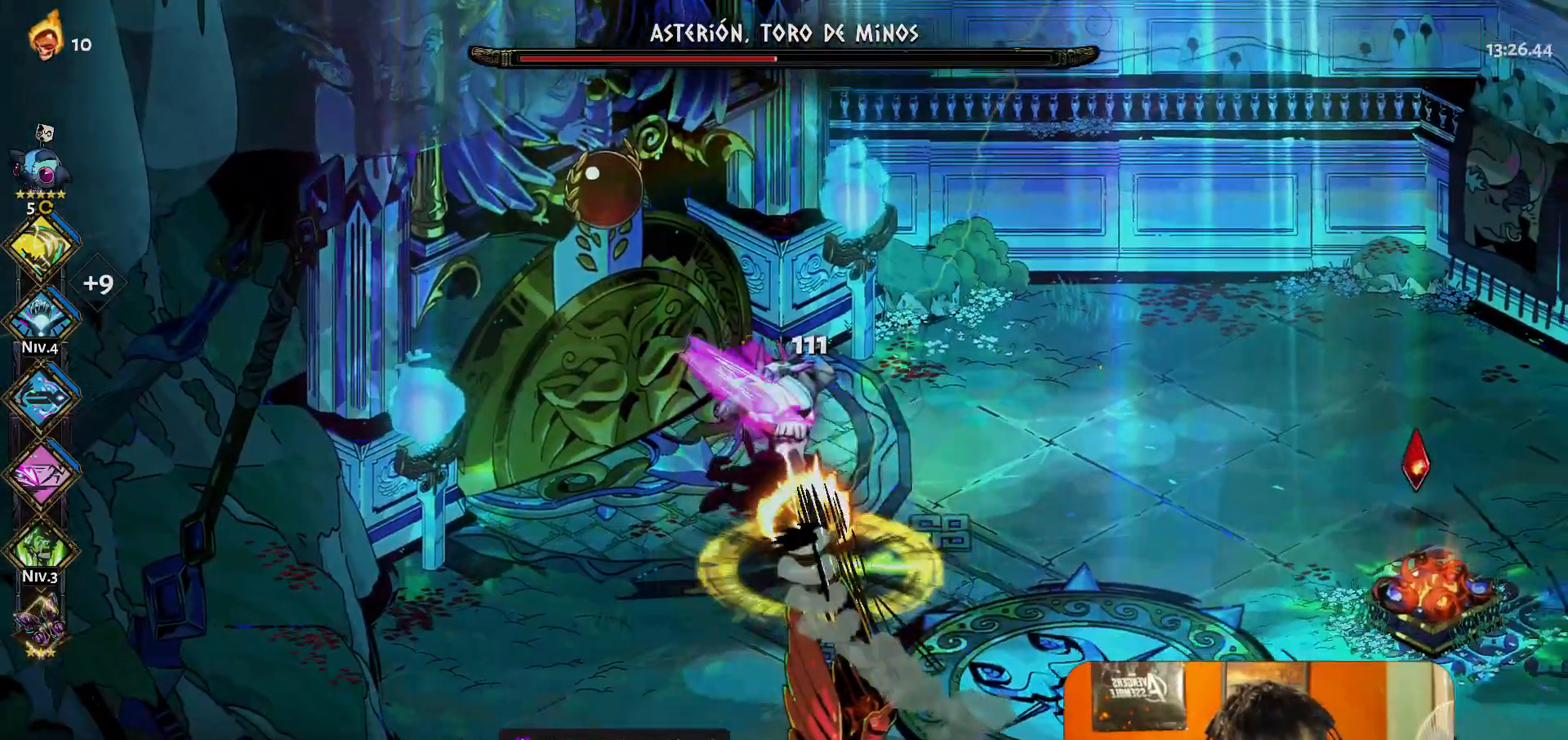
{"buttons": [], "left_stick": "down-right", "button_events": [[17, "A", "up"], [67, "A", "down"], [183, "A", "up"]]}